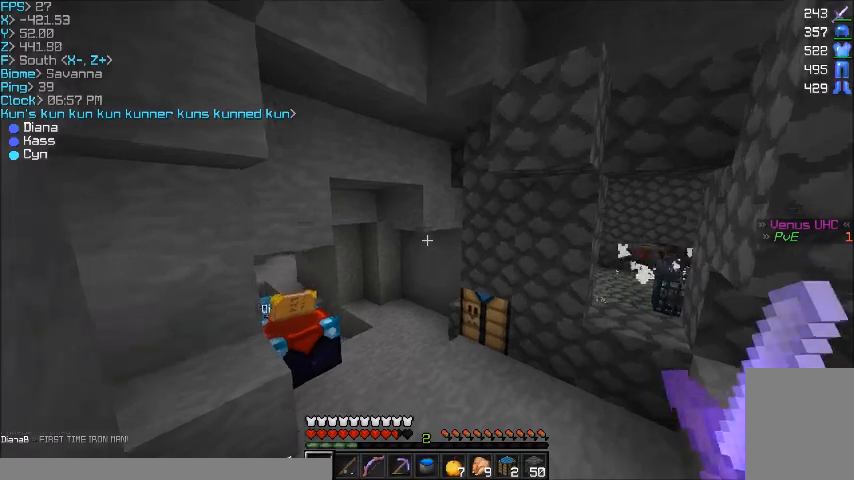
Gameplay with keyboard and mouse; each line is a JSON object with the keys and mouse buttons held at the frame after it. "events" lists presses ("down") and releases ("up") of "a", "d", "s", "w", "mouse_left" and "mouse_right" between this image and that frame as [ms after this image, input, new state], when the widget could be followed in between. "mouse_left", "mouse_right" = the "left", "right" buttons of the "mouse" list. No other keys are recorded. Fast repeated clicks can show as one long hold. Mouse movement is not recorded.
{"keys": ["w"], "mouse": [], "events": []}
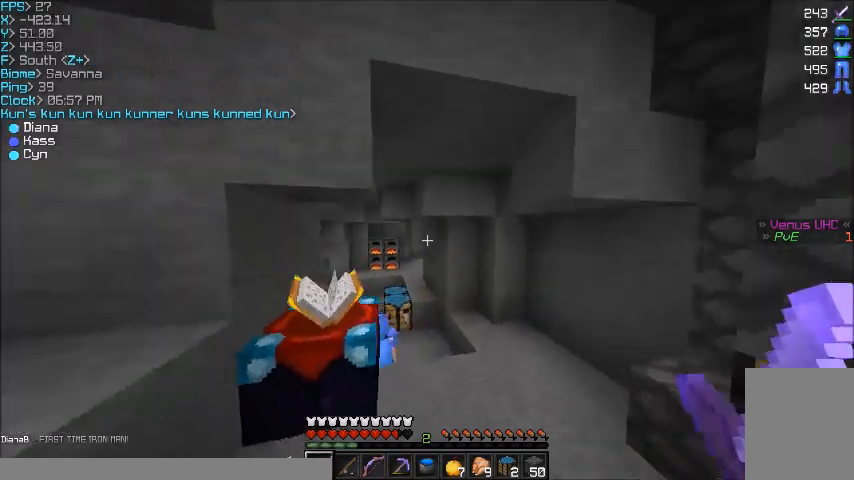
{"keys": ["w"], "mouse": [], "events": [[200, "d", "down"], [267, "d", "up"]]}
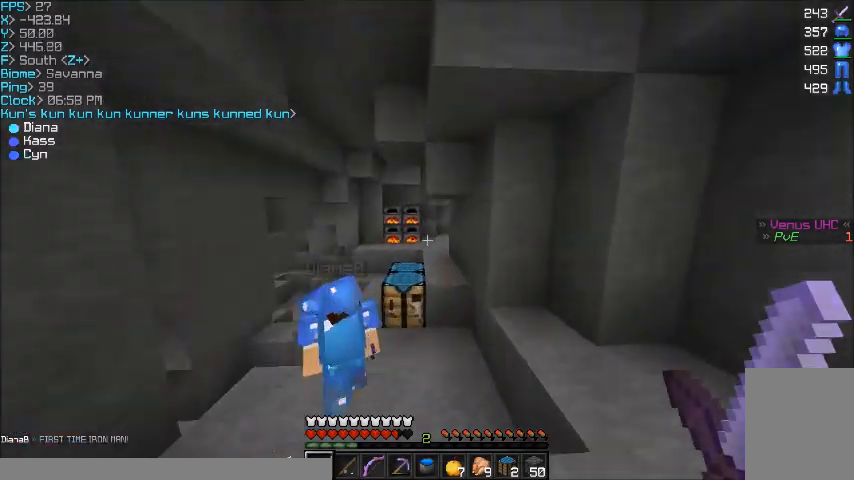
{"keys": ["w"], "mouse": [], "events": []}
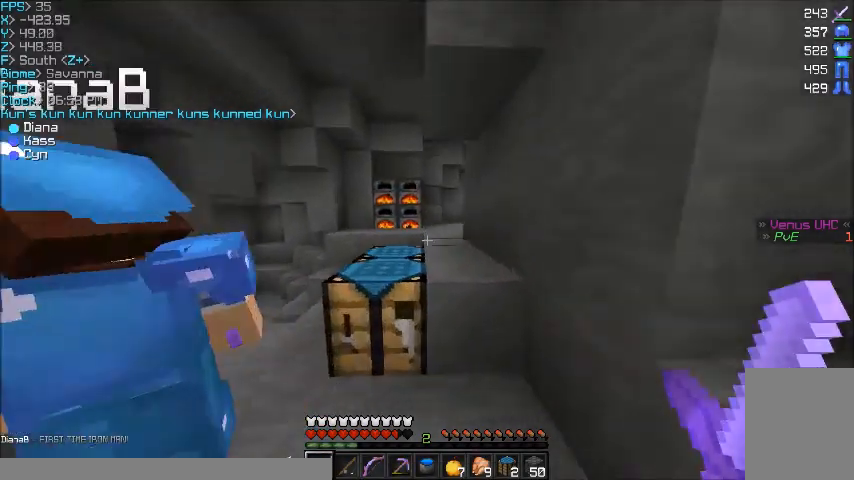
{"keys": ["w"], "mouse": [], "events": []}
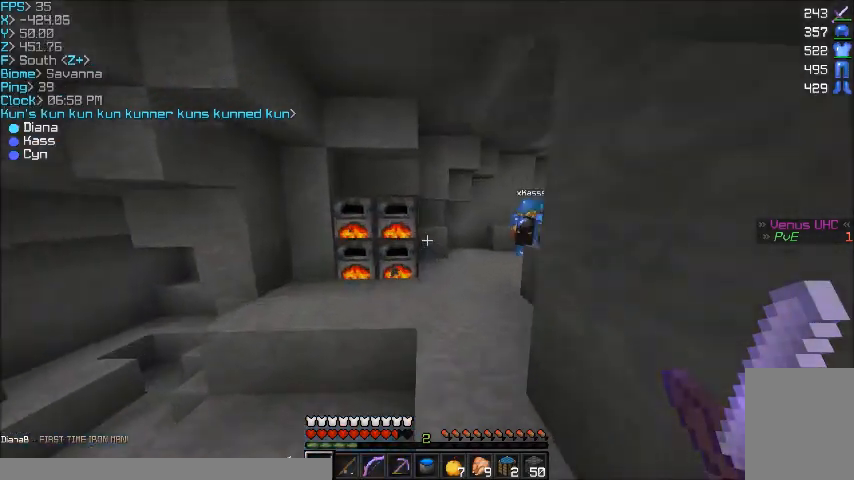
{"keys": [], "mouse": [], "events": [[468, "w", "up"]]}
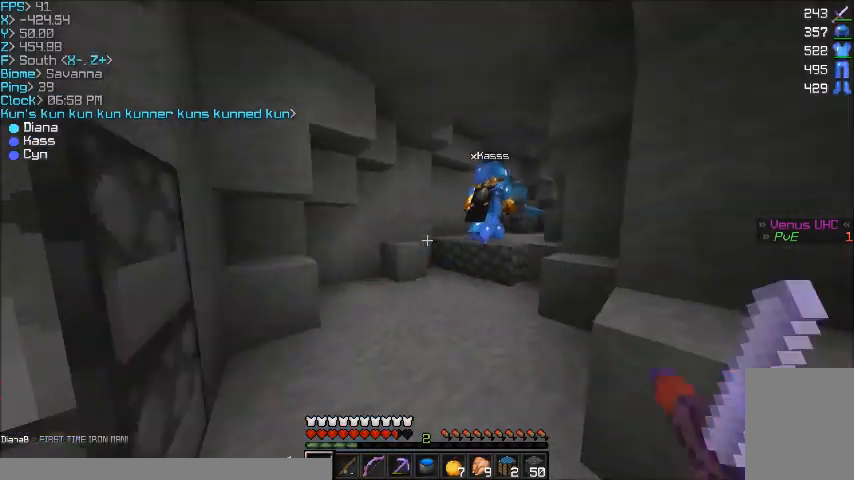
{"keys": ["a", "w"], "mouse": [], "events": [[300, "w", "down"], [367, "a", "down"]]}
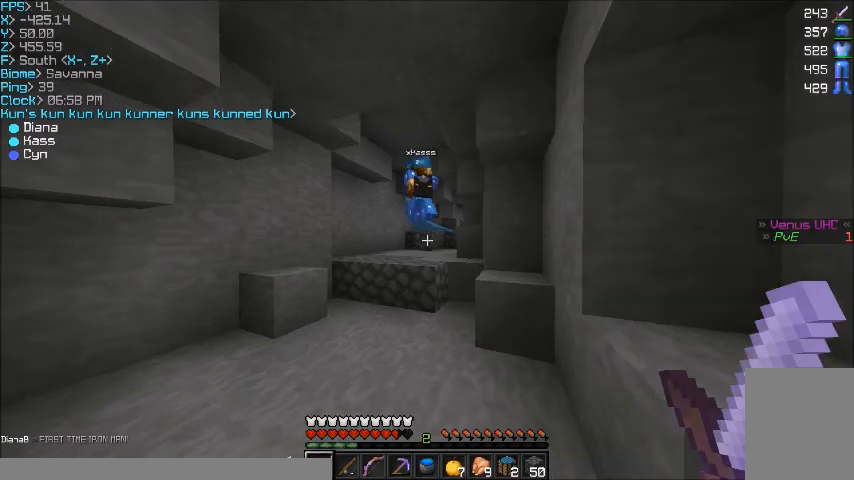
{"keys": [], "mouse": [], "events": [[134, "a", "up"], [301, "w", "up"]]}
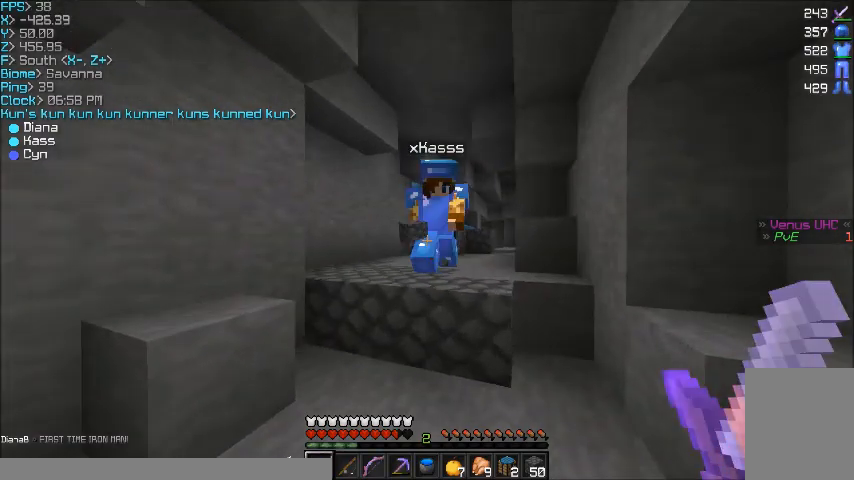
{"keys": [], "mouse": [], "events": []}
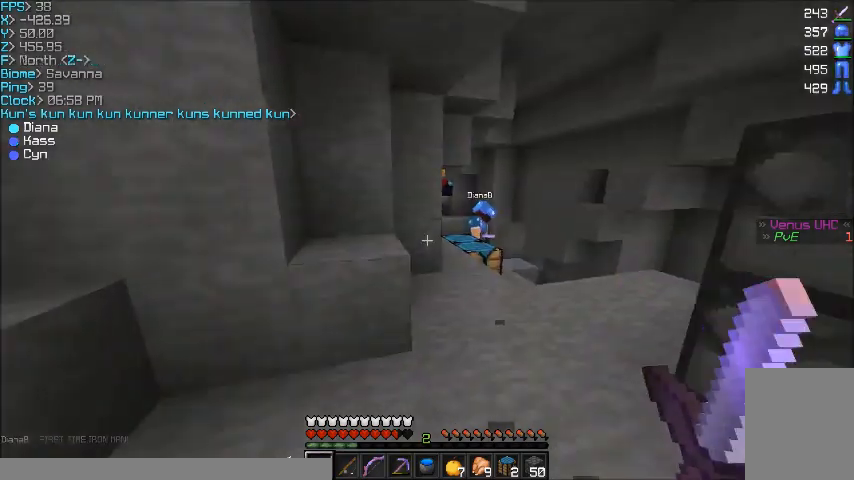
{"keys": [], "mouse": [], "events": []}
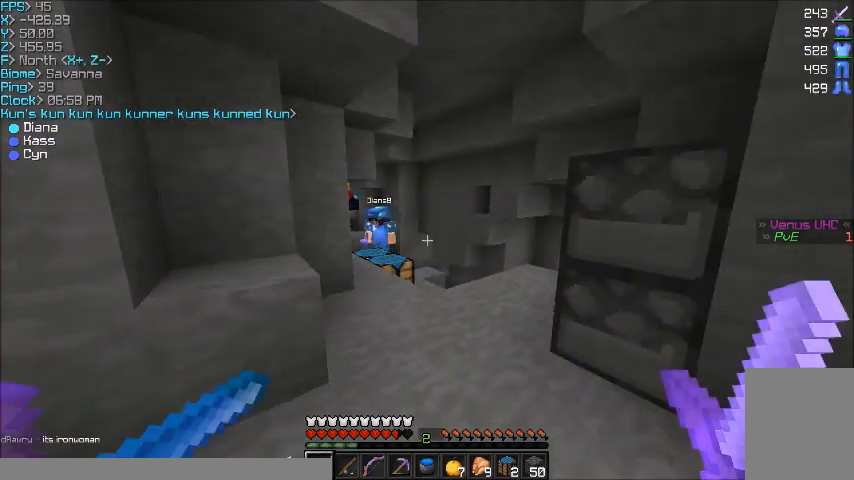
{"keys": ["w"], "mouse": [], "events": [[133, "w", "down"]]}
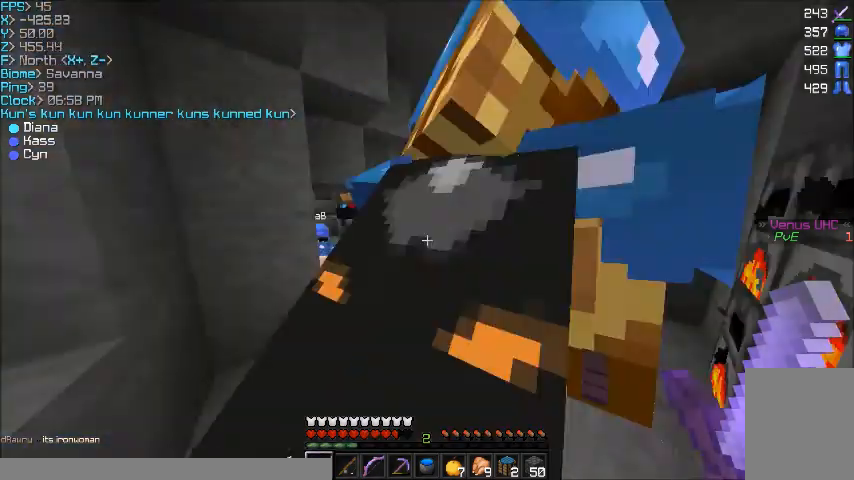
{"keys": ["w"], "mouse": [], "events": [[167, "w", "up"], [468, "w", "down"]]}
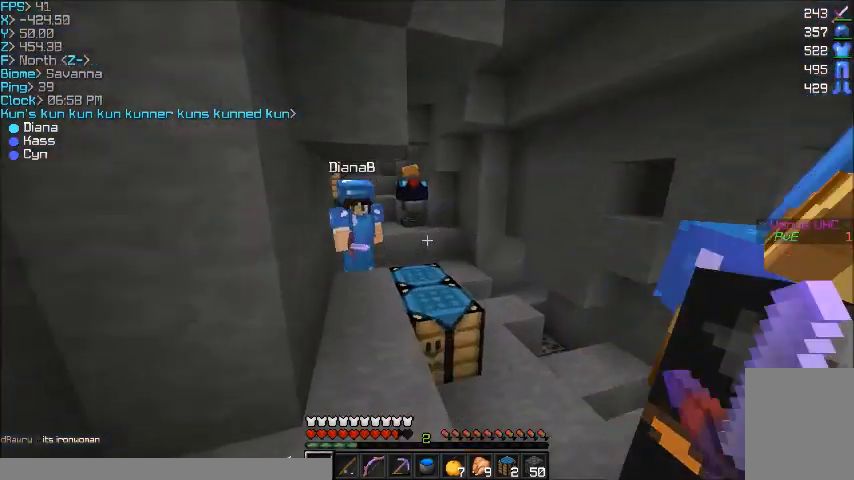
{"keys": ["w"], "mouse": [], "events": []}
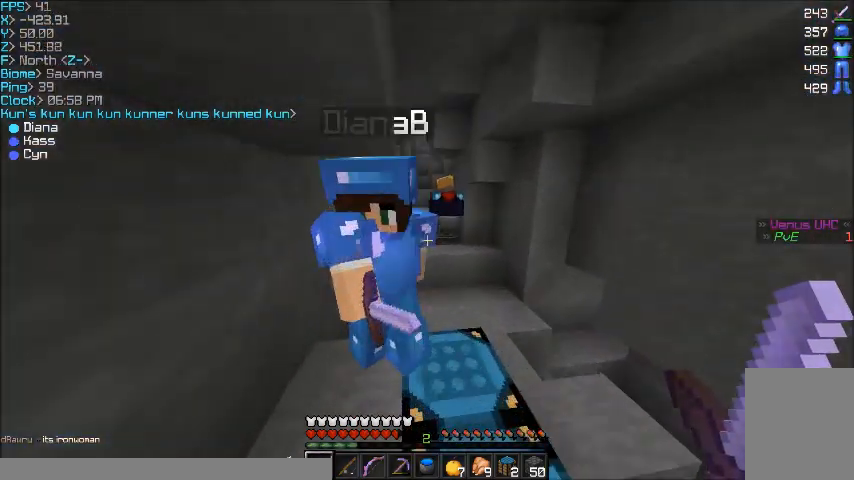
{"keys": ["w"], "mouse": [], "events": []}
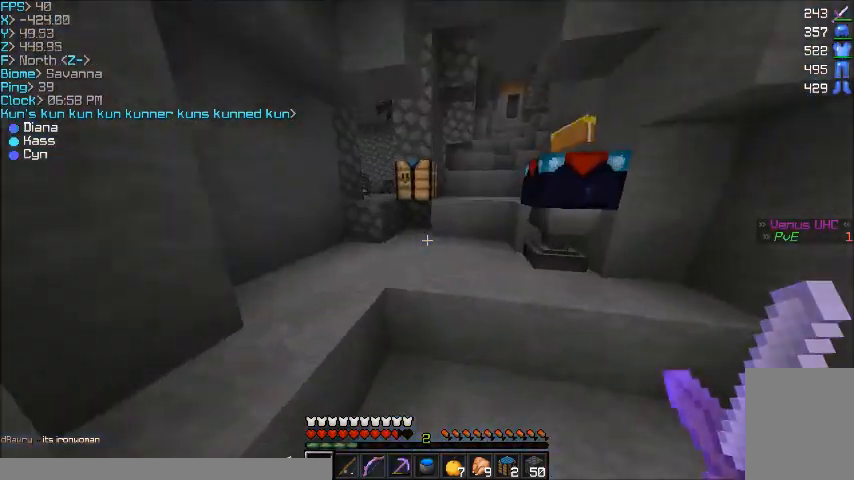
{"keys": ["w"], "mouse": [], "events": [[300, "d", "down"], [434, "d", "up"]]}
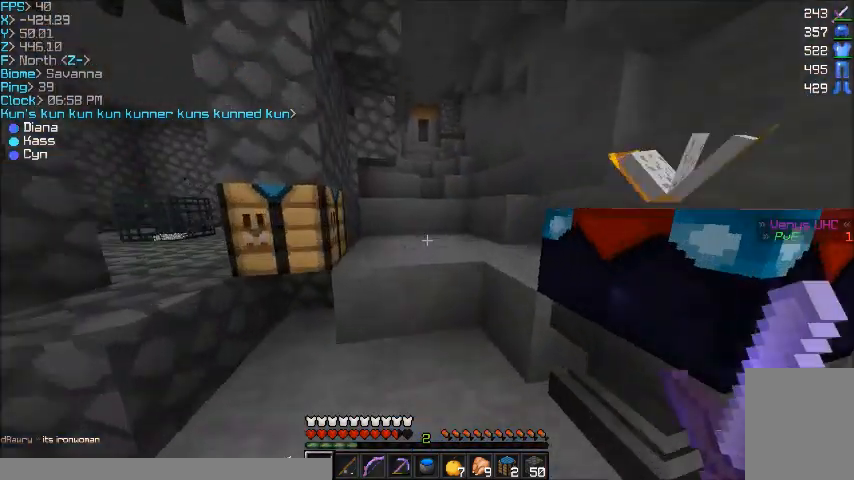
{"keys": ["d", "w"], "mouse": [], "events": [[267, "d", "down"]]}
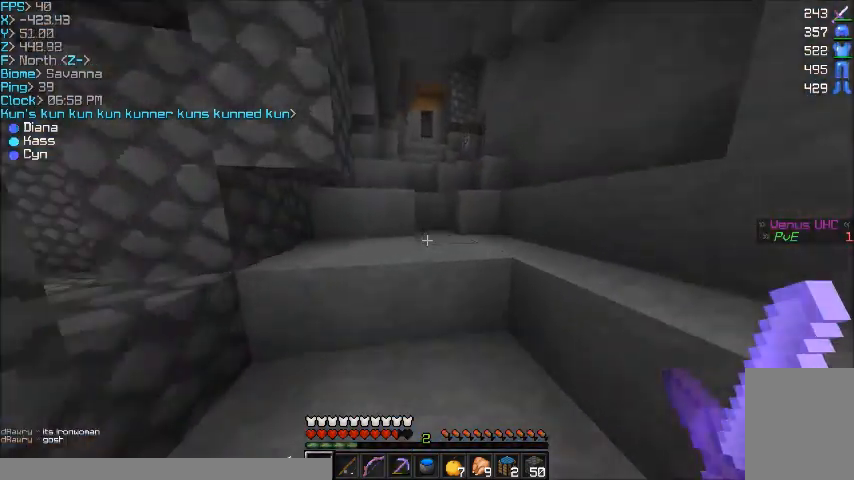
{"keys": ["a", "w"], "mouse": [], "events": [[100, "d", "up"], [167, "w", "up"], [400, "a", "down"], [467, "w", "down"]]}
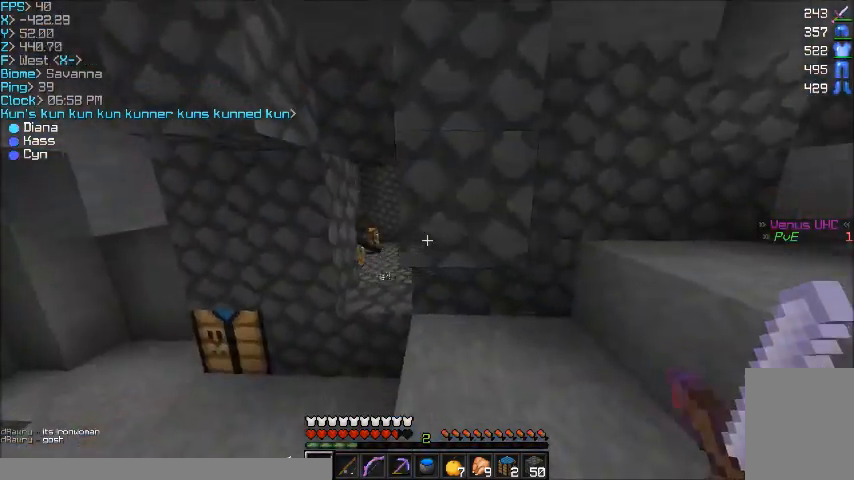
{"keys": ["a"], "mouse": [], "events": [[267, "a", "up"], [401, "a", "down"], [468, "w", "up"]]}
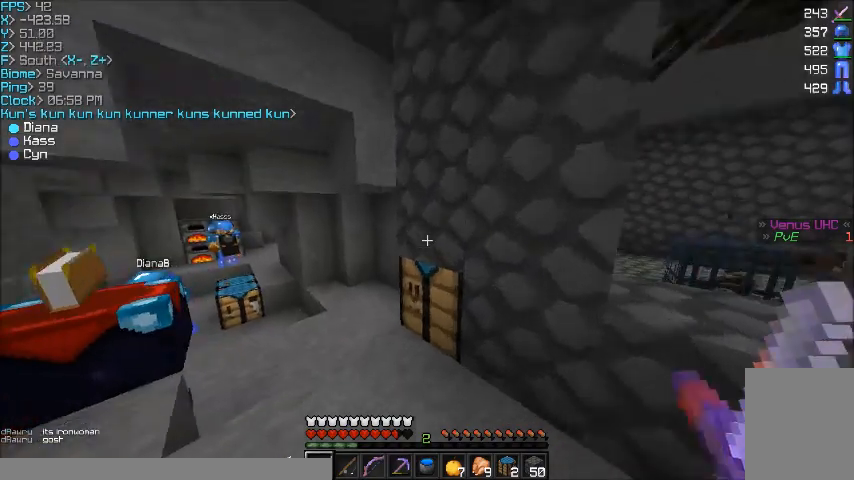
{"keys": [], "mouse": [], "events": [[100, "w", "down"], [300, "w", "up"], [434, "a", "up"]]}
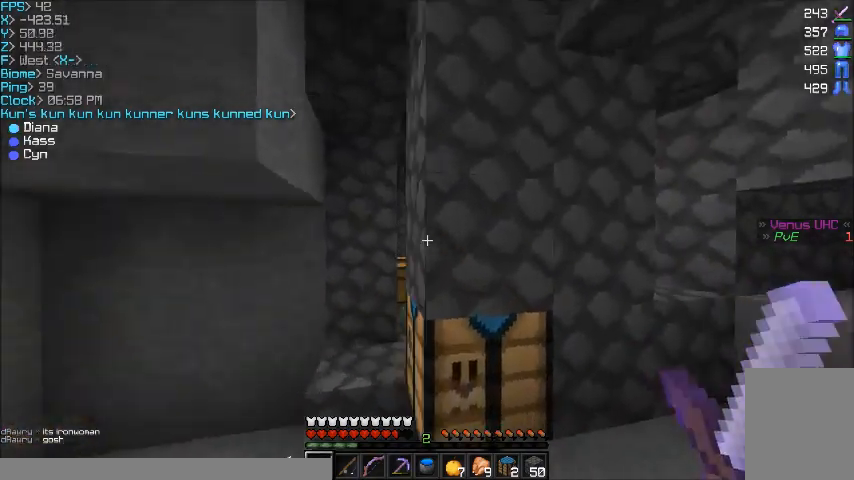
{"keys": ["a", "w"], "mouse": [], "events": [[301, "w", "down"], [367, "a", "down"]]}
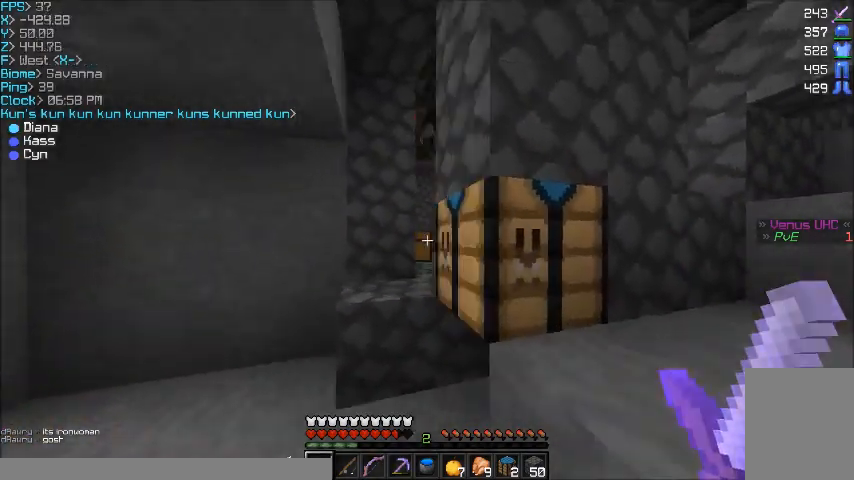
{"keys": [], "mouse": [], "events": [[200, "w", "up"], [300, "a", "up"]]}
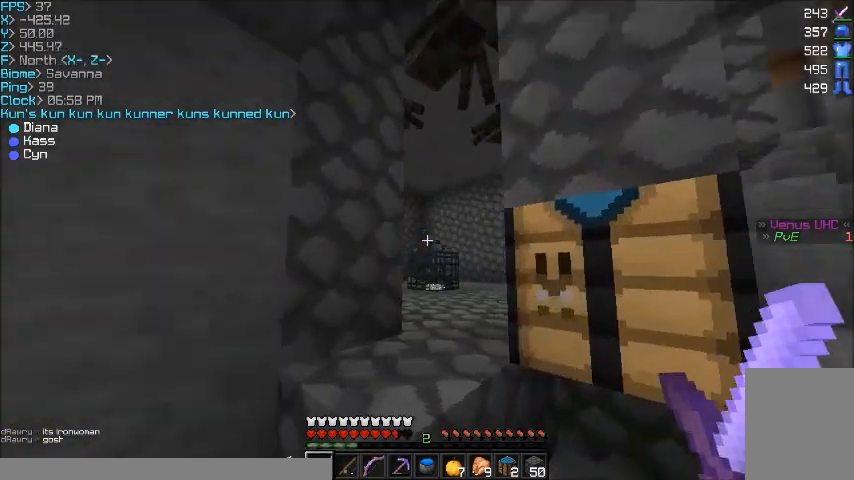
{"keys": [], "mouse": ["left"], "events": [[134, "w", "down"], [301, "mouse_left", "down"], [301, "w", "up"], [367, "mouse_left", "up"], [468, "mouse_left", "down"]]}
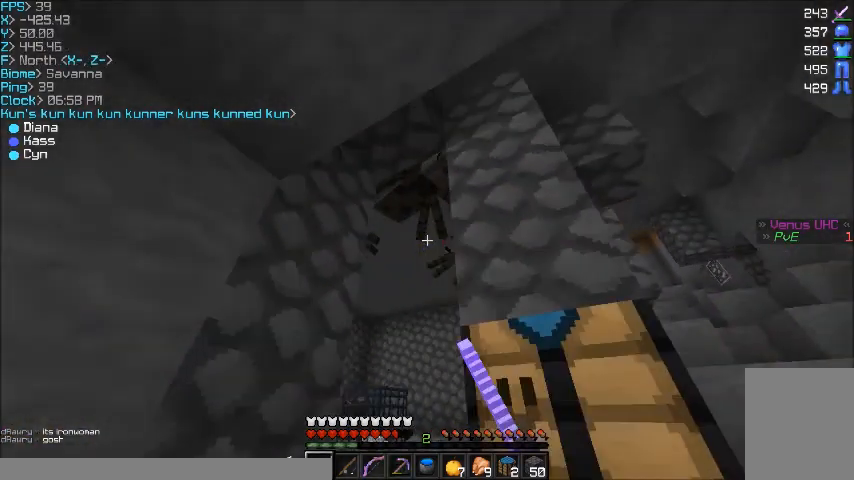
{"keys": ["w"], "mouse": [], "events": [[67, "mouse_left", "up"], [100, "mouse_left", "down"], [167, "a", "down"], [200, "mouse_left", "up"], [267, "w", "down"], [334, "mouse_left", "down"], [400, "mouse_left", "up"], [467, "a", "up"]]}
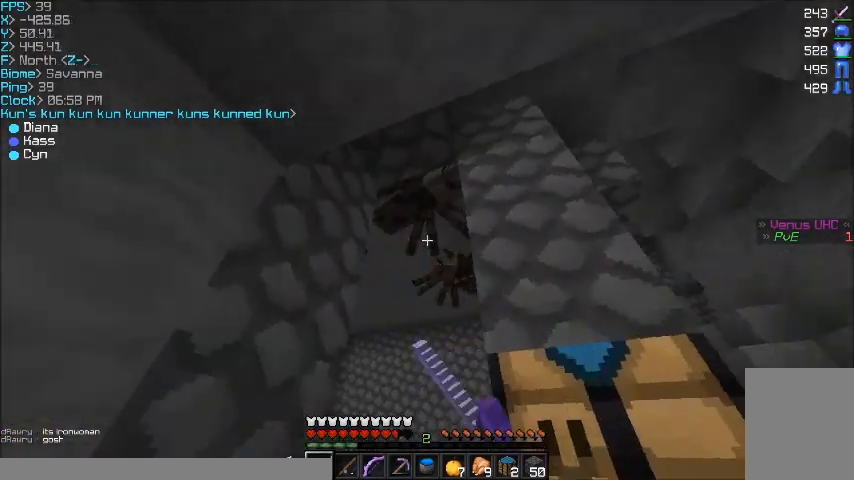
{"keys": [], "mouse": [], "events": [[34, "mouse_left", "down"], [101, "mouse_left", "up"], [201, "mouse_left", "down"], [267, "w", "up"], [301, "mouse_left", "up"], [367, "mouse_left", "down"], [434, "mouse_left", "up"]]}
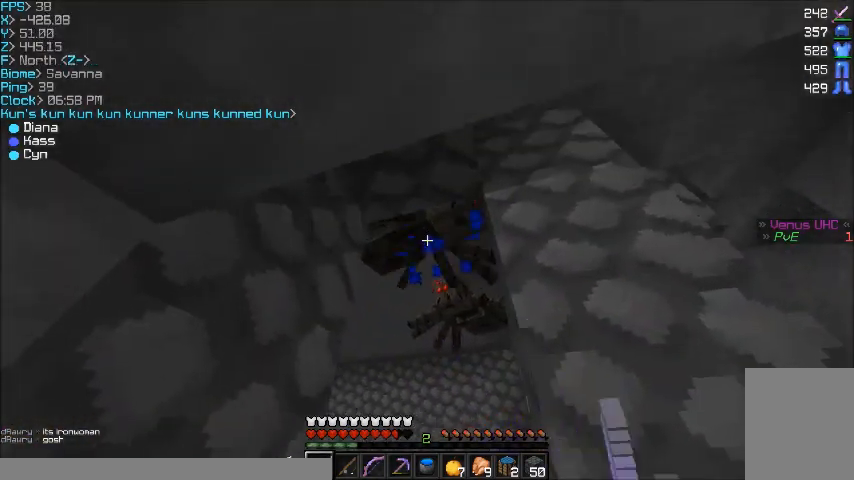
{"keys": [], "mouse": [], "events": [[33, "mouse_left", "down"], [133, "mouse_left", "up"], [200, "mouse_left", "down"], [334, "mouse_left", "up"], [367, "a", "down"], [434, "mouse_left", "down"], [467, "a", "up"], [467, "mouse_left", "up"]]}
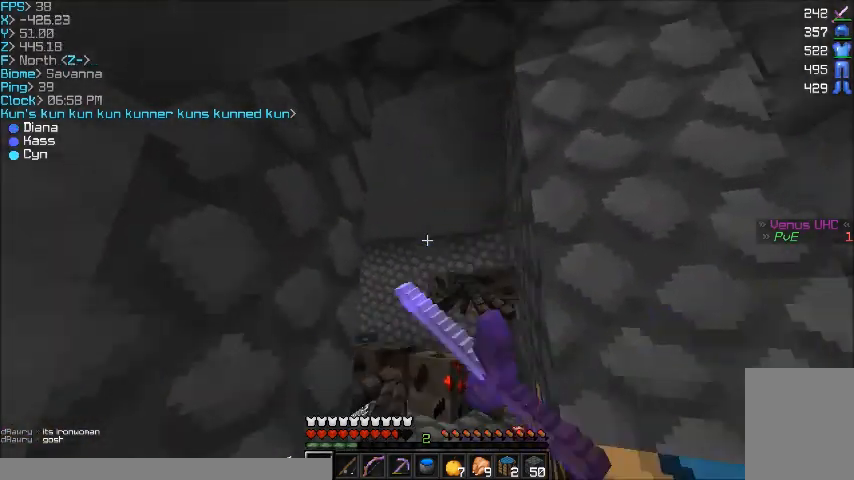
{"keys": ["a", "s"], "mouse": [], "events": [[67, "mouse_left", "down"], [167, "mouse_left", "up"], [334, "a", "down"], [367, "mouse_left", "down"], [434, "s", "down"], [468, "mouse_left", "up"]]}
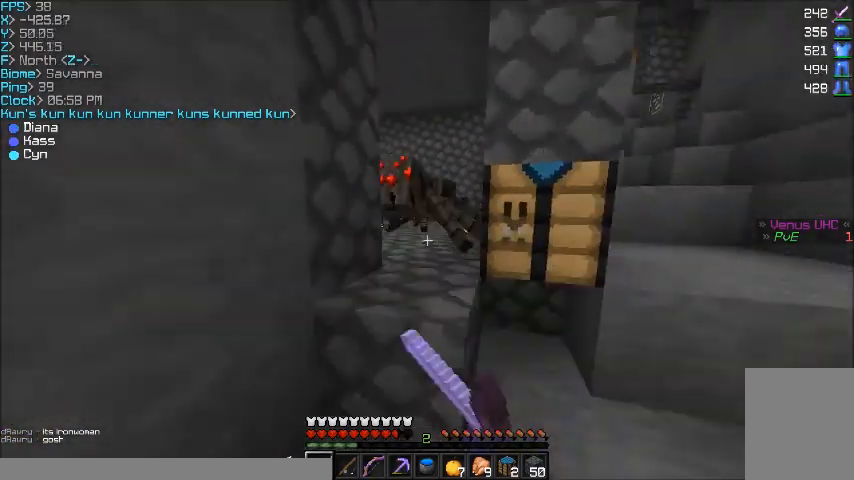
{"keys": [], "mouse": [], "events": [[33, "a", "up"], [33, "mouse_left", "down"], [133, "mouse_left", "up"], [133, "s", "up"], [200, "mouse_left", "down"], [267, "mouse_left", "up"], [367, "mouse_left", "down"], [400, "mouse_left", "up"]]}
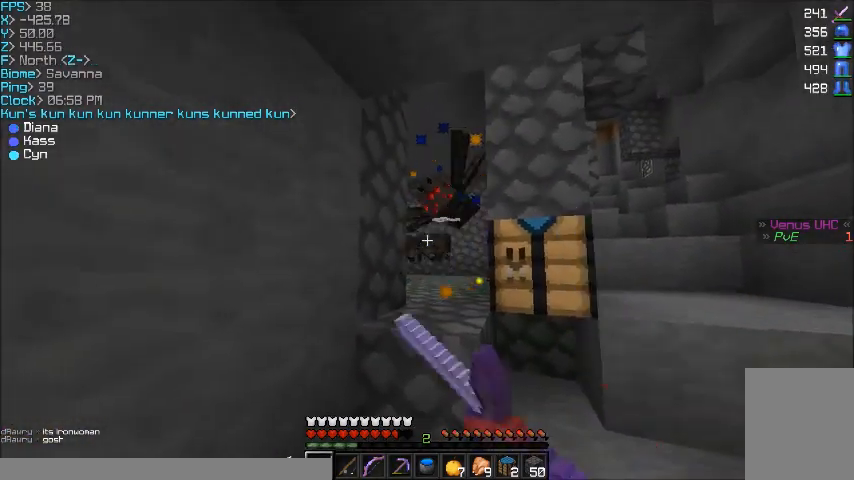
{"keys": ["w"], "mouse": [], "events": [[67, "w", "down"]]}
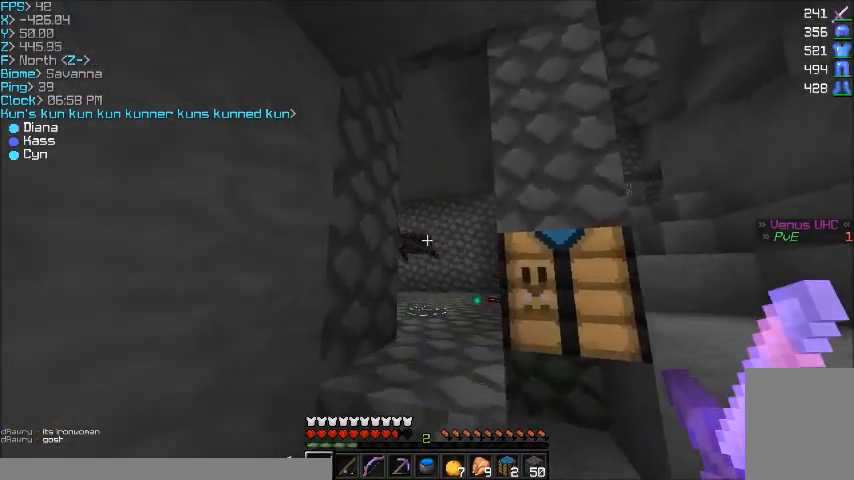
{"keys": ["d", "w"], "mouse": [], "events": [[233, "d", "down"]]}